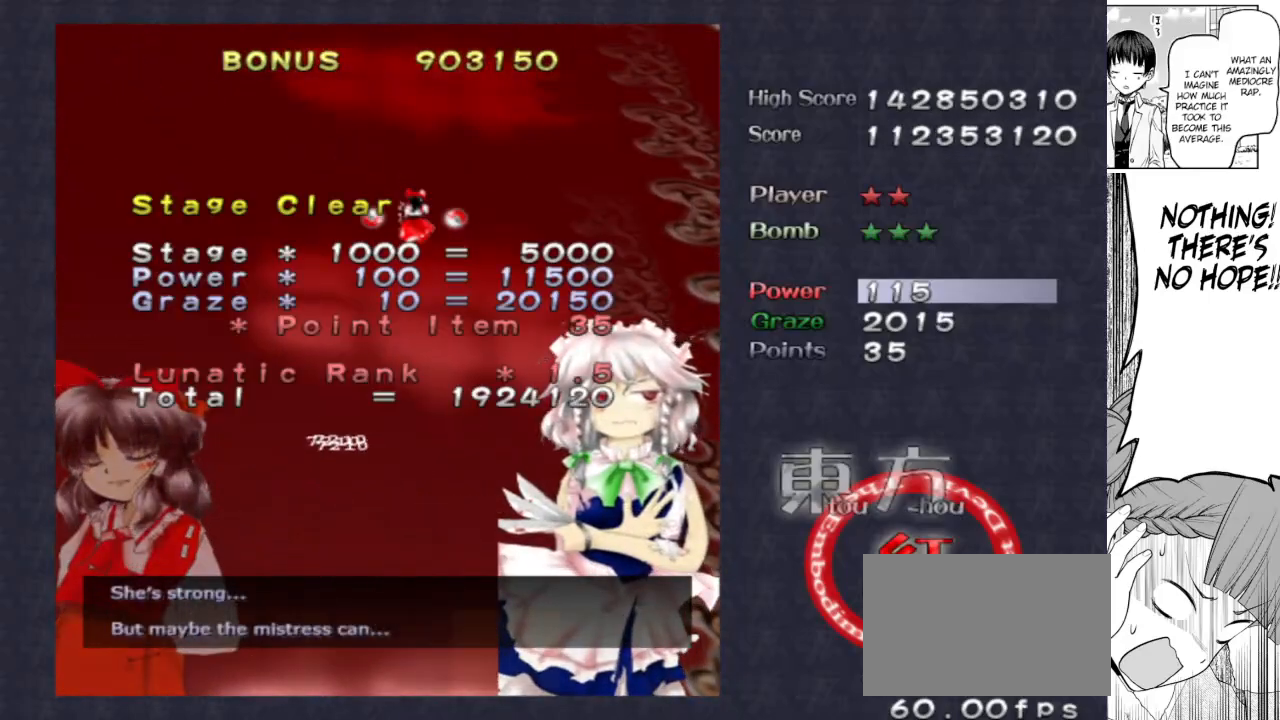
Gameplay with keyboard; each line is a JSON object with the keys held at the frame after it. "events" lists presses ("down") and releases ("up") of "bomb", "down", "focus", "left", "right", "shoot" and "up" between this image and that frame as [ms after this image, input, new state], when the widget could be followed in between. No other keys are recorded. Mouse input is not recorded. Key names are as the overlay labels them; some are game actions (e.g. jump) rather than physical keys.
{"keys": ["right", "shoot"], "events": [[33, "shoot", "down"], [133, "shoot", "up"], [183, "shoot", "down"], [267, "shoot", "up"], [317, "shoot", "down"], [367, "right", "down"], [417, "shoot", "up"], [467, "shoot", "down"], [467, "up", "up"]]}
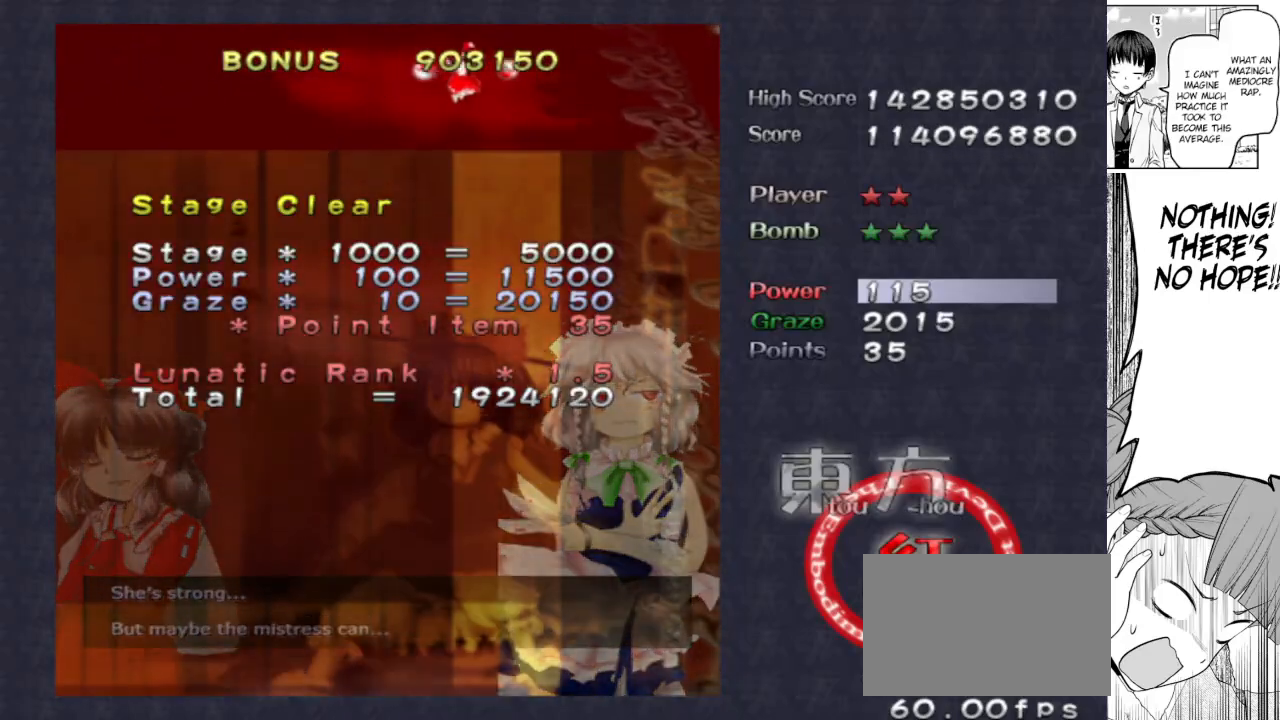
{"keys": ["down"], "events": [[50, "shoot", "up"], [100, "down", "down"], [150, "shoot", "down"], [200, "right", "up"], [200, "shoot", "up"], [250, "shoot", "down"], [333, "shoot", "up"], [433, "shoot", "down"], [483, "shoot", "up"]]}
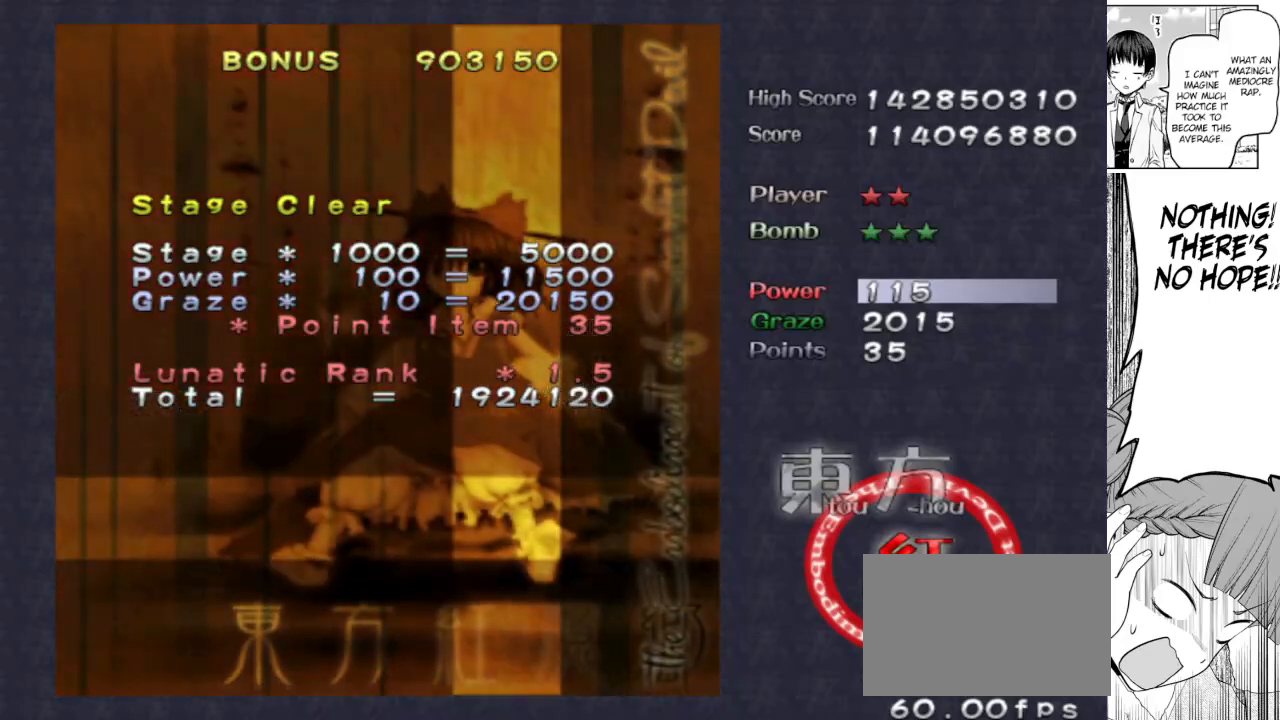
{"keys": ["down", "shoot"], "events": [[67, "shoot", "down"], [117, "shoot", "up"], [217, "shoot", "down"], [267, "shoot", "up"], [317, "shoot", "down"], [400, "shoot", "up"], [450, "shoot", "down"]]}
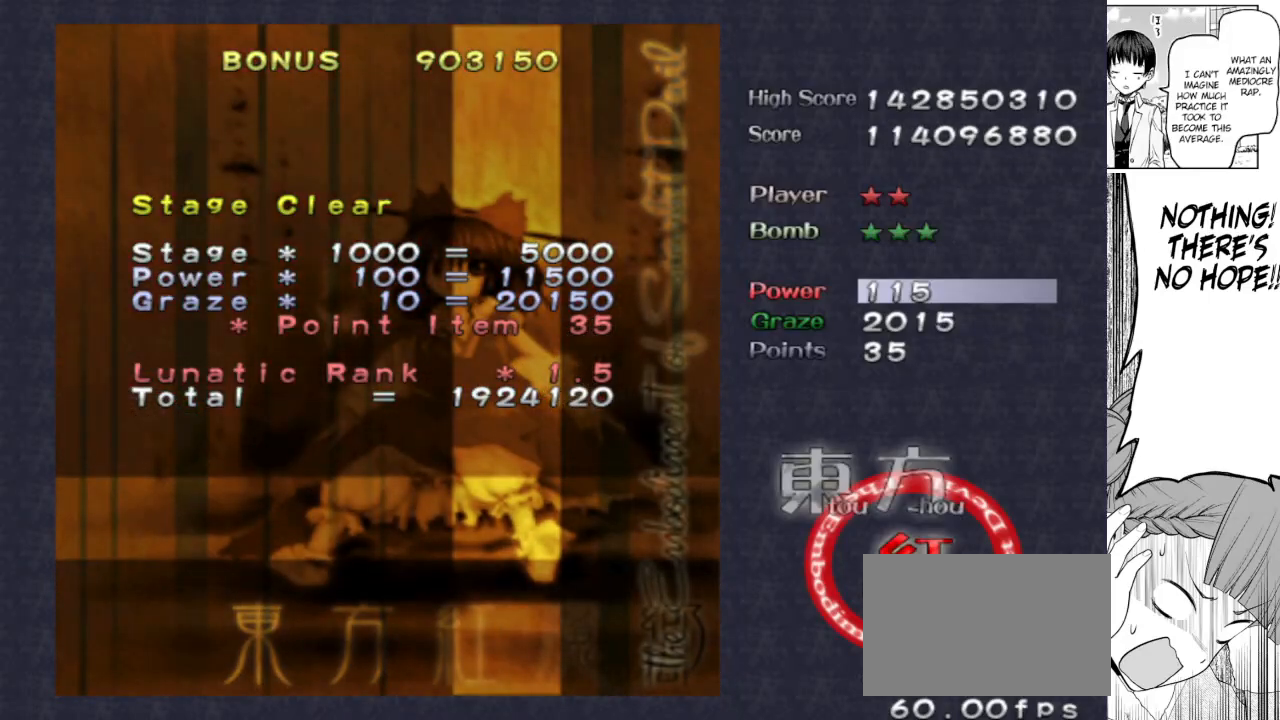
{"keys": [], "events": [[83, "shoot", "up"], [133, "shoot", "down"], [233, "down", "up"], [233, "shoot", "up"]]}
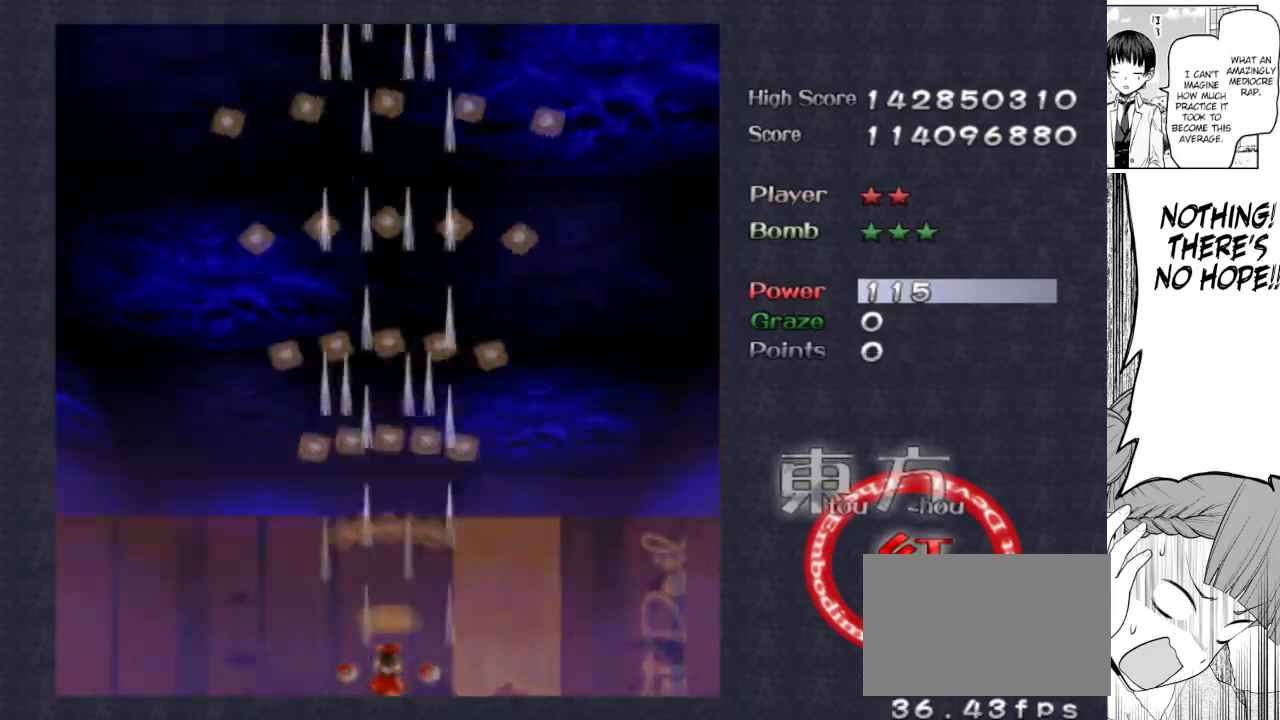
{"keys": ["left"], "events": [[483, "left", "down"]]}
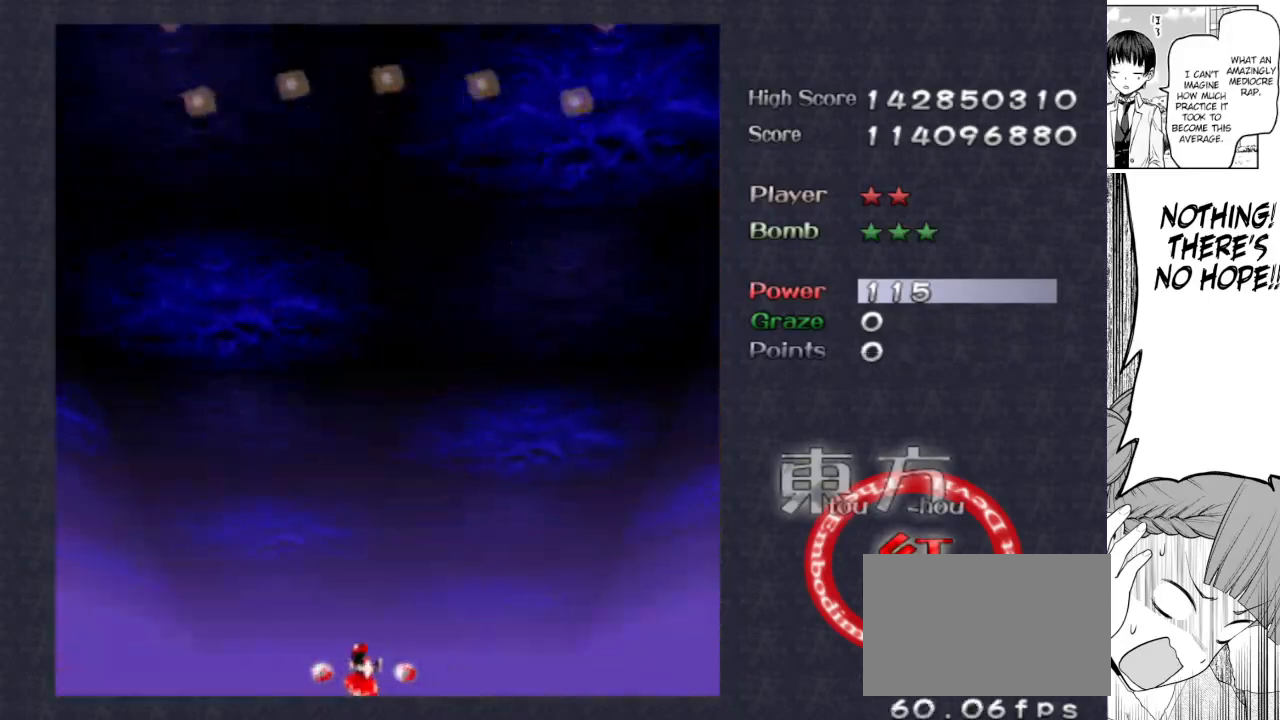
{"keys": ["left", "up"], "events": [[267, "up", "down"]]}
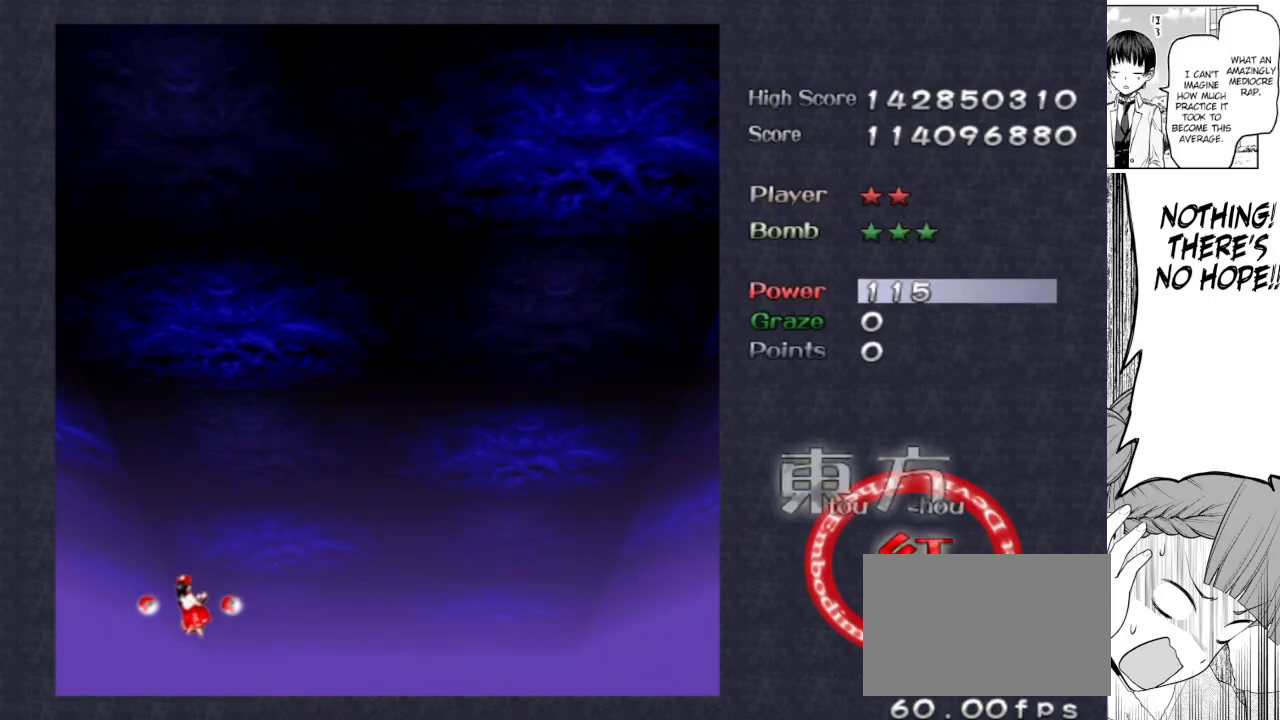
{"keys": ["down", "left", "shoot"], "events": [[83, "shoot", "down"], [83, "up", "up"], [133, "left", "up"], [233, "down", "down"], [417, "left", "down"]]}
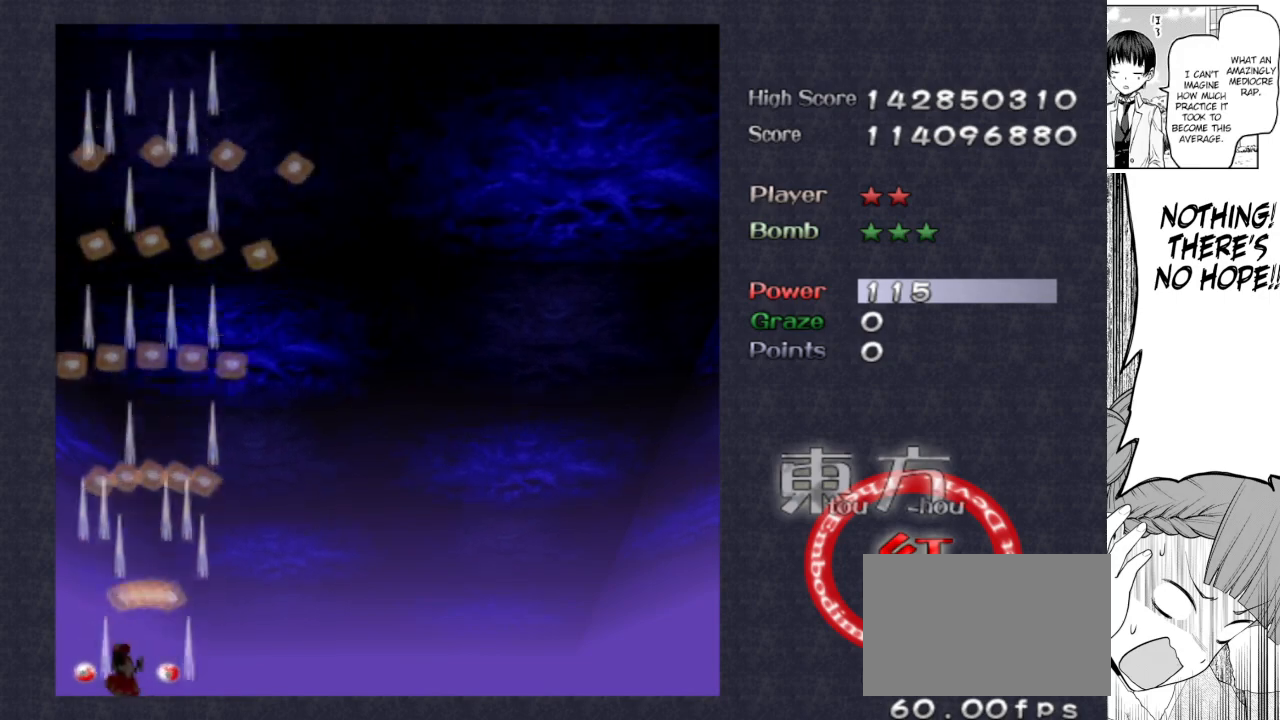
{"keys": ["right", "shoot"], "events": [[50, "down", "up"], [50, "left", "up"], [483, "right", "down"]]}
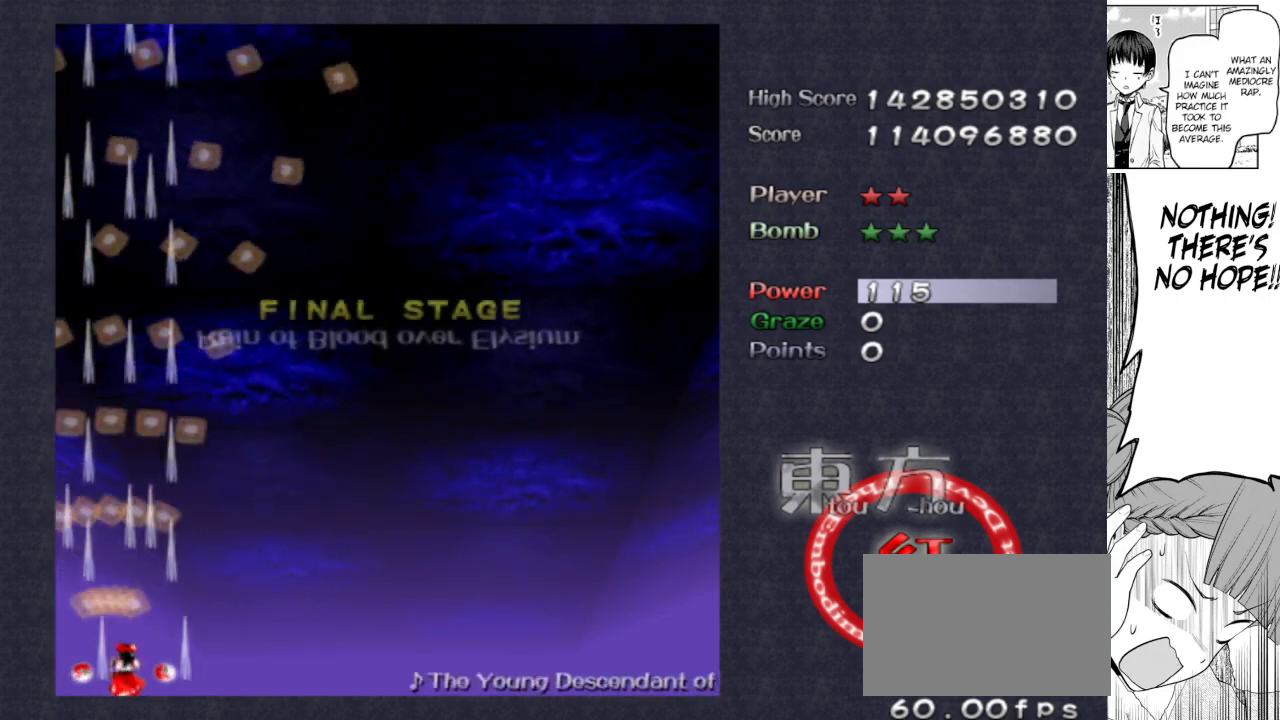
{"keys": ["shoot"], "events": [[67, "right", "up"]]}
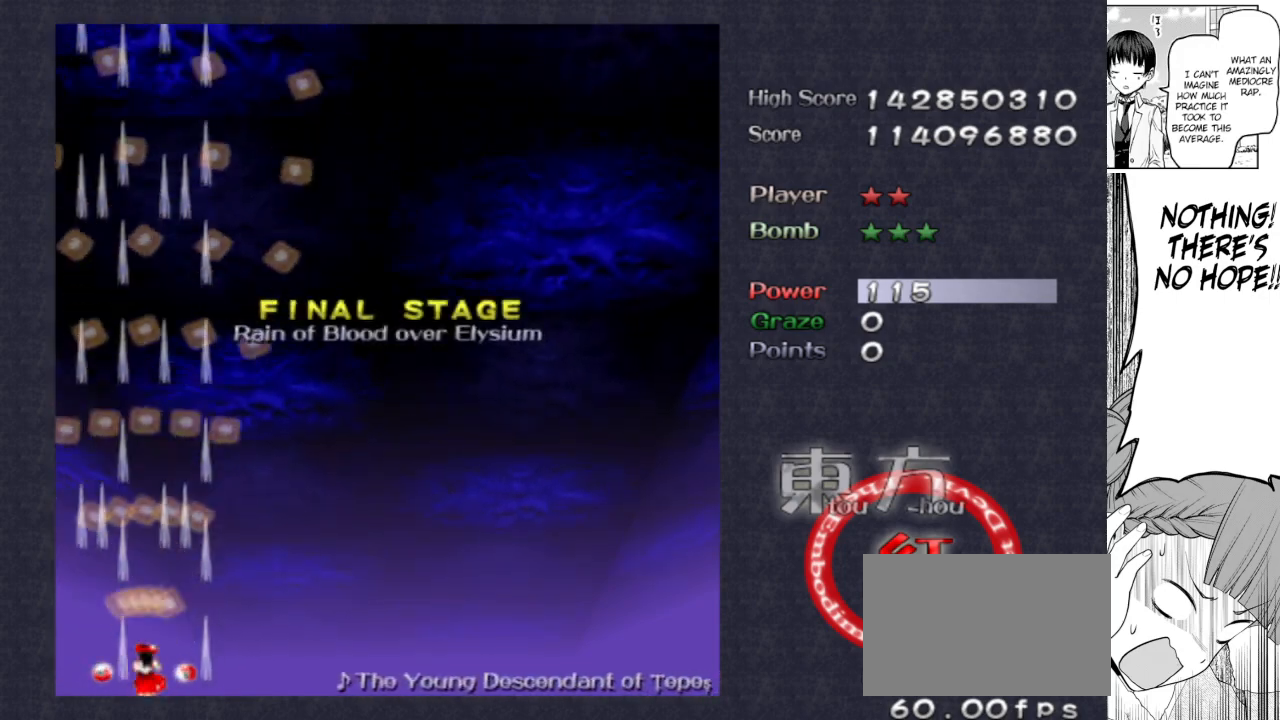
{"keys": ["shoot"], "events": [[83, "right", "down"], [183, "right", "up"], [233, "up", "down"], [417, "up", "up"]]}
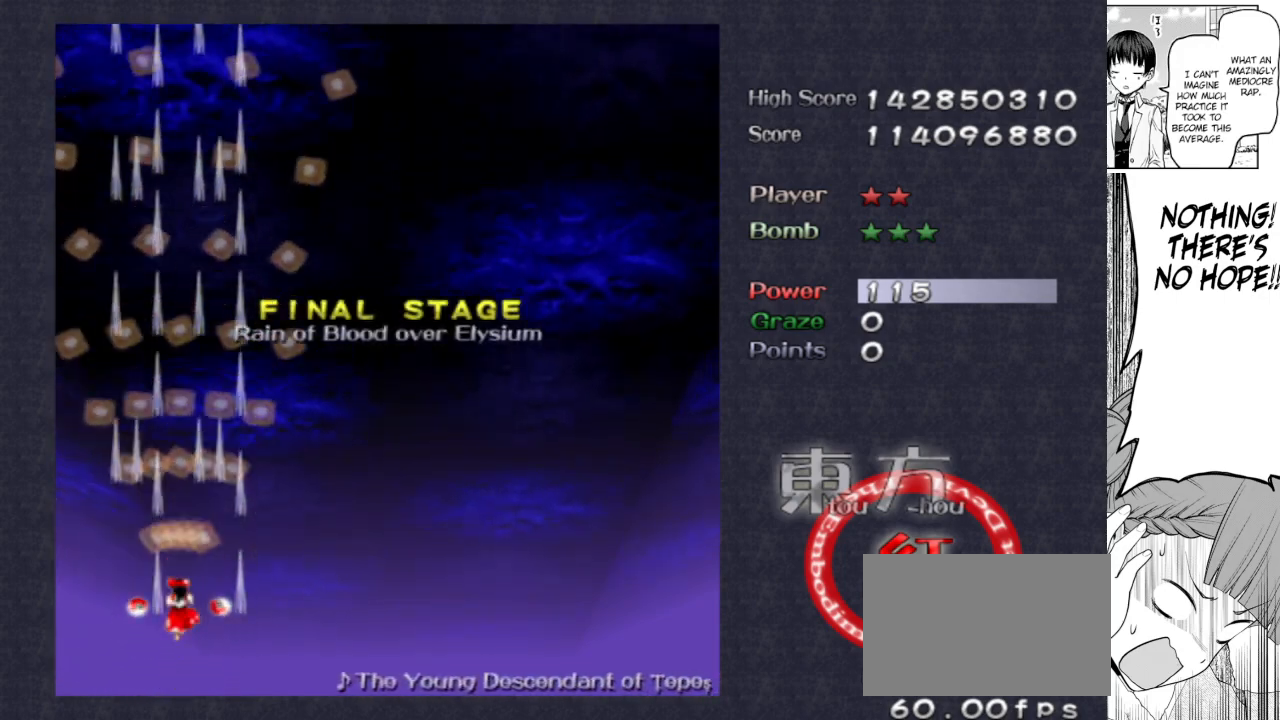
{"keys": ["shoot"], "events": [[17, "down", "down"], [300, "down", "up"]]}
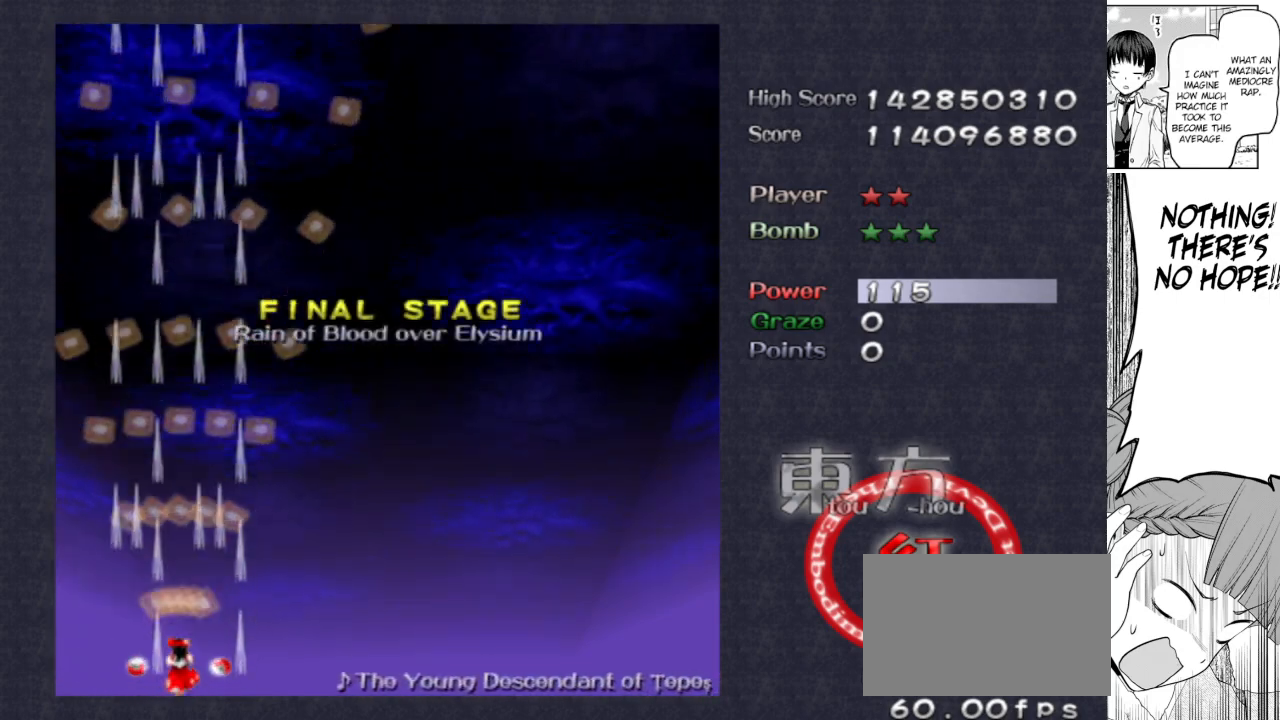
{"keys": ["shoot"], "events": [[17, "up", "down"], [117, "up", "up"], [350, "down", "down"], [450, "down", "up"]]}
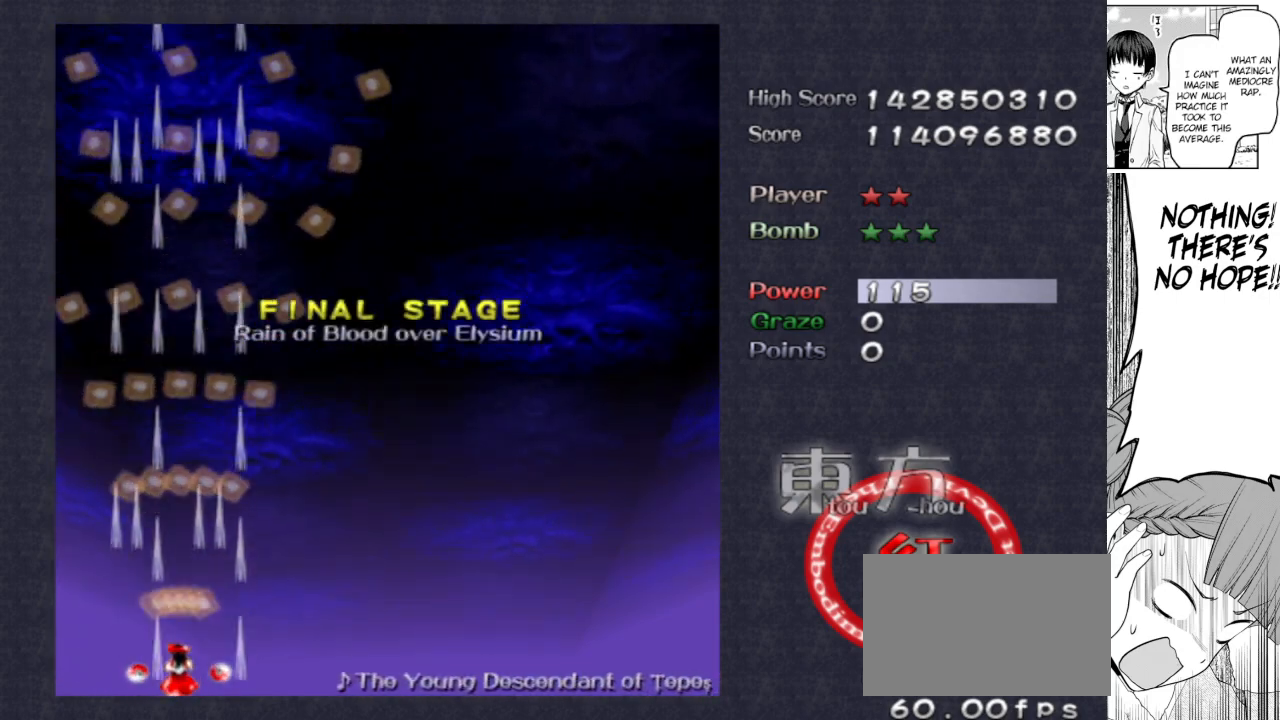
{"keys": ["down", "shoot"], "events": [[417, "down", "down"]]}
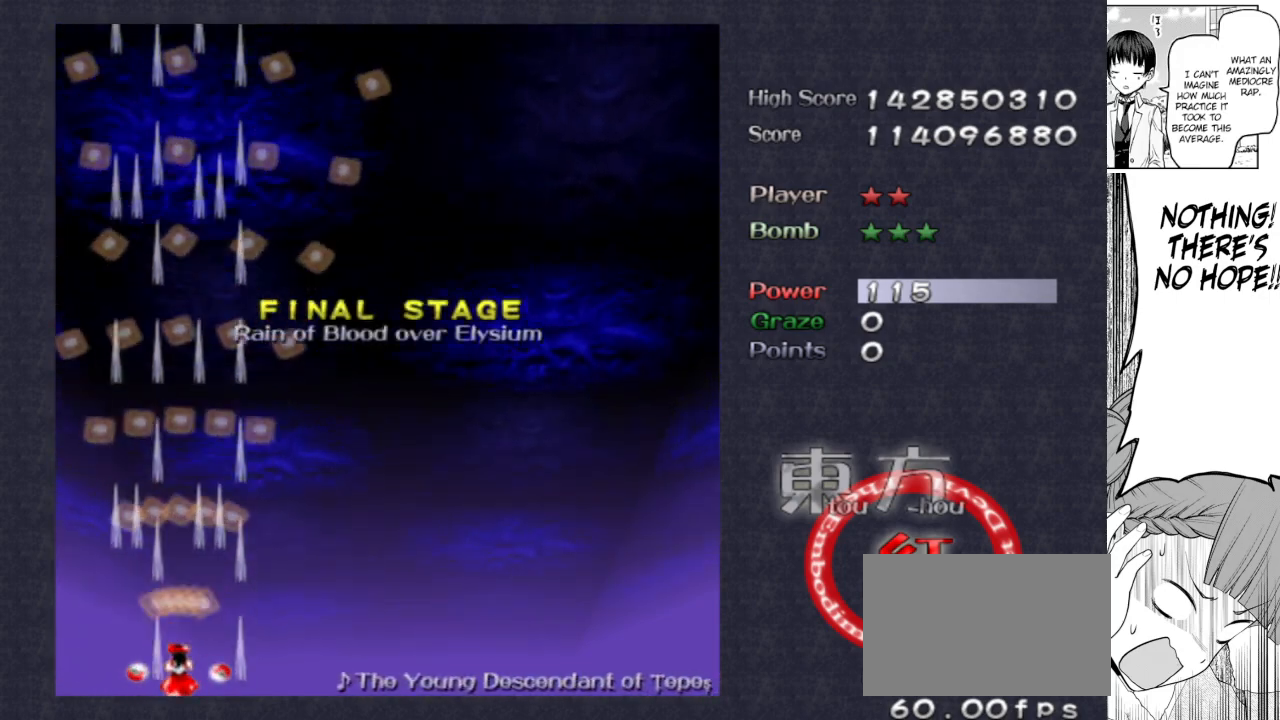
{"keys": ["shoot"], "events": [[17, "down", "up"]]}
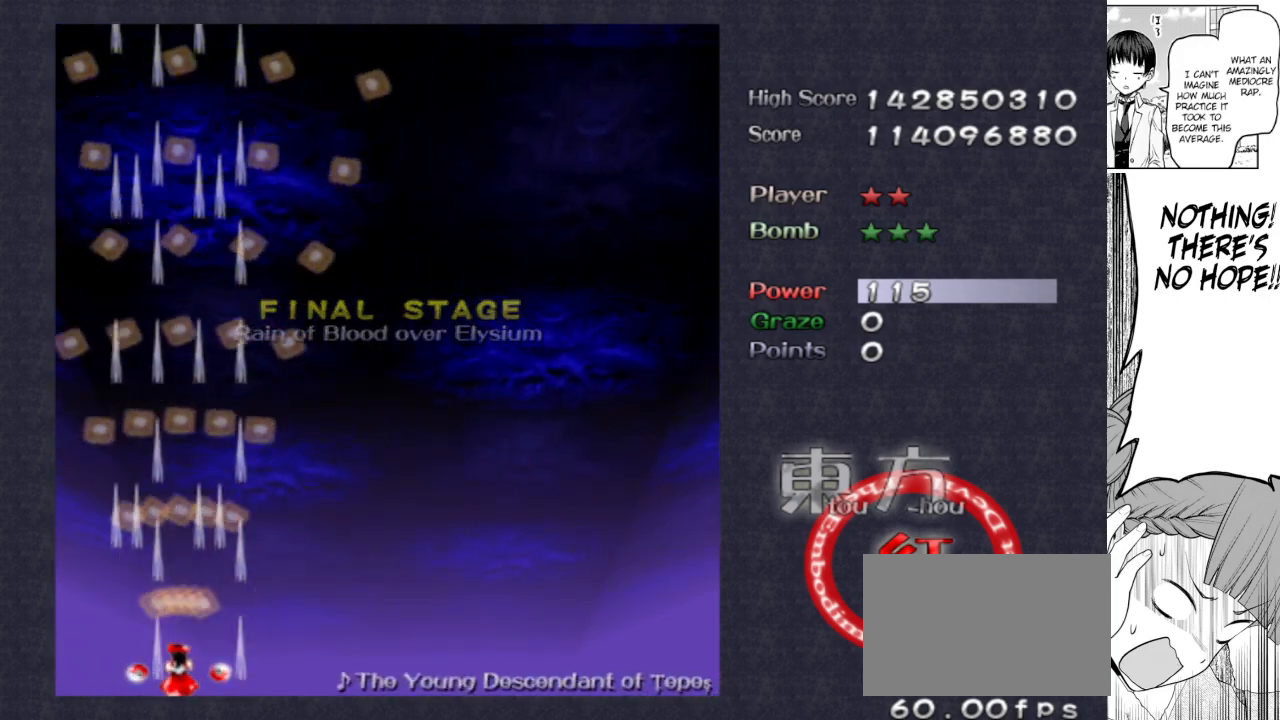
{"keys": ["shoot"], "events": []}
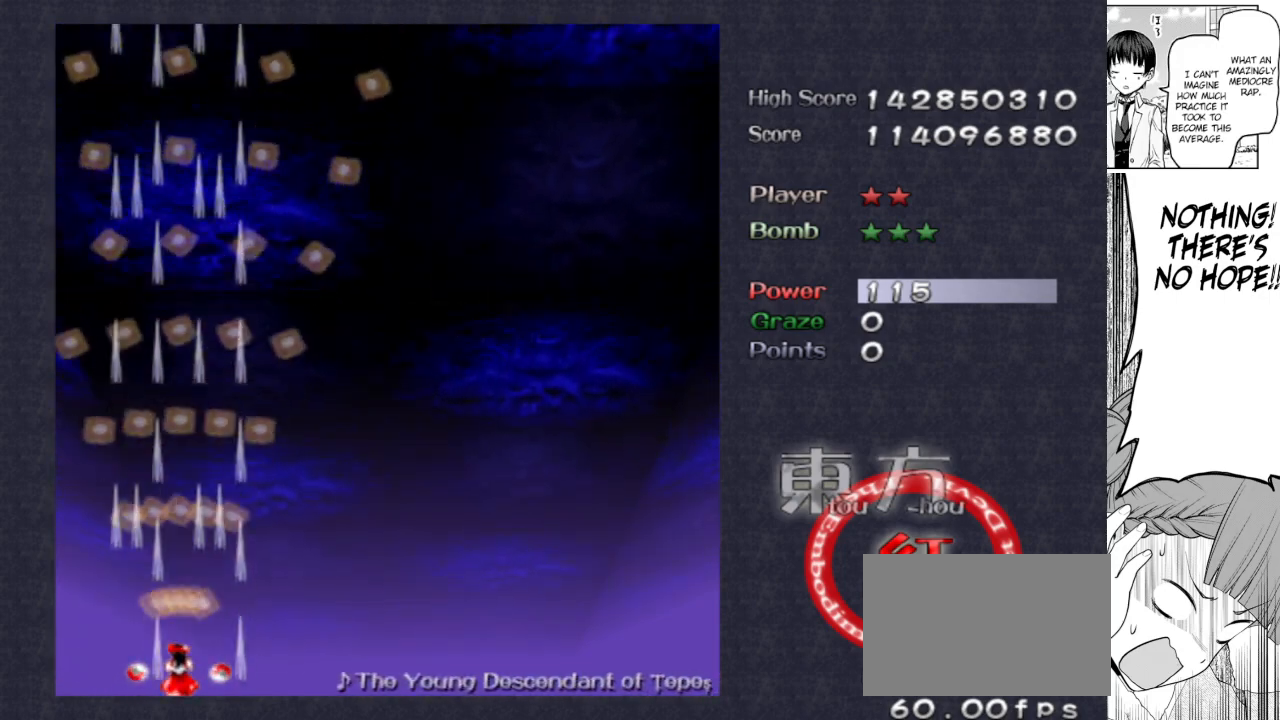
{"keys": ["shoot"], "events": []}
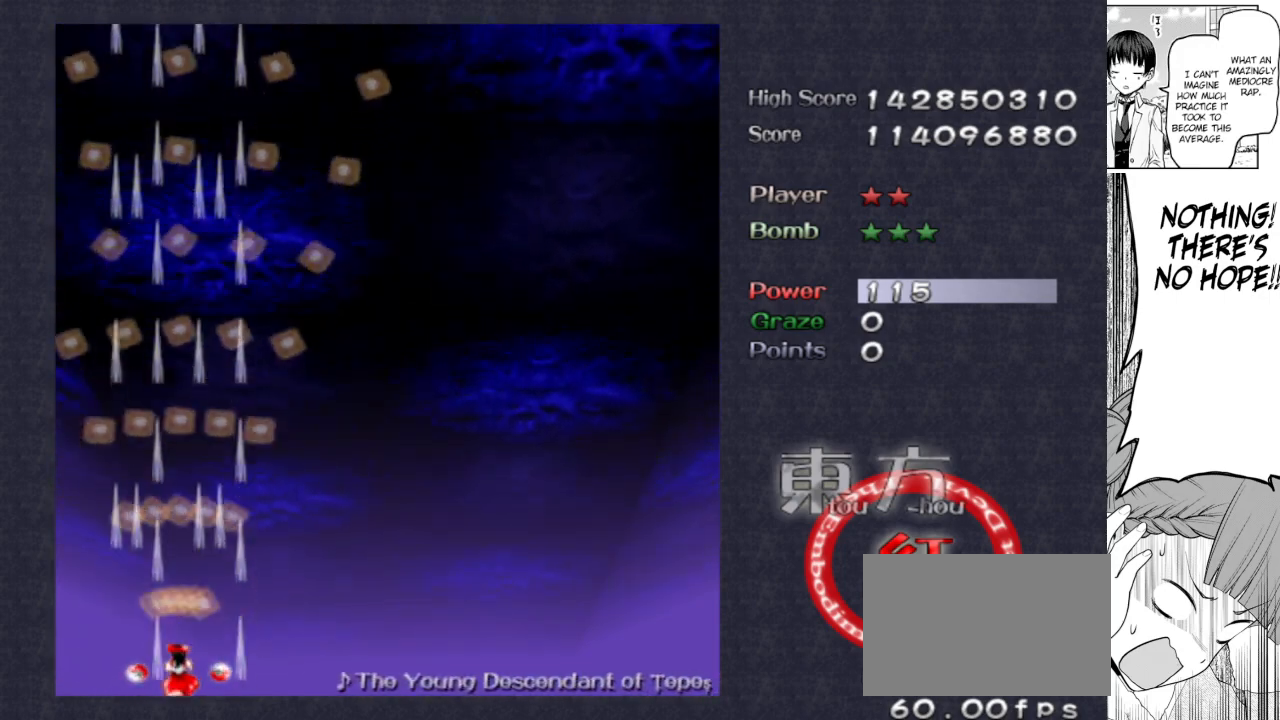
{"keys": ["shoot"], "events": []}
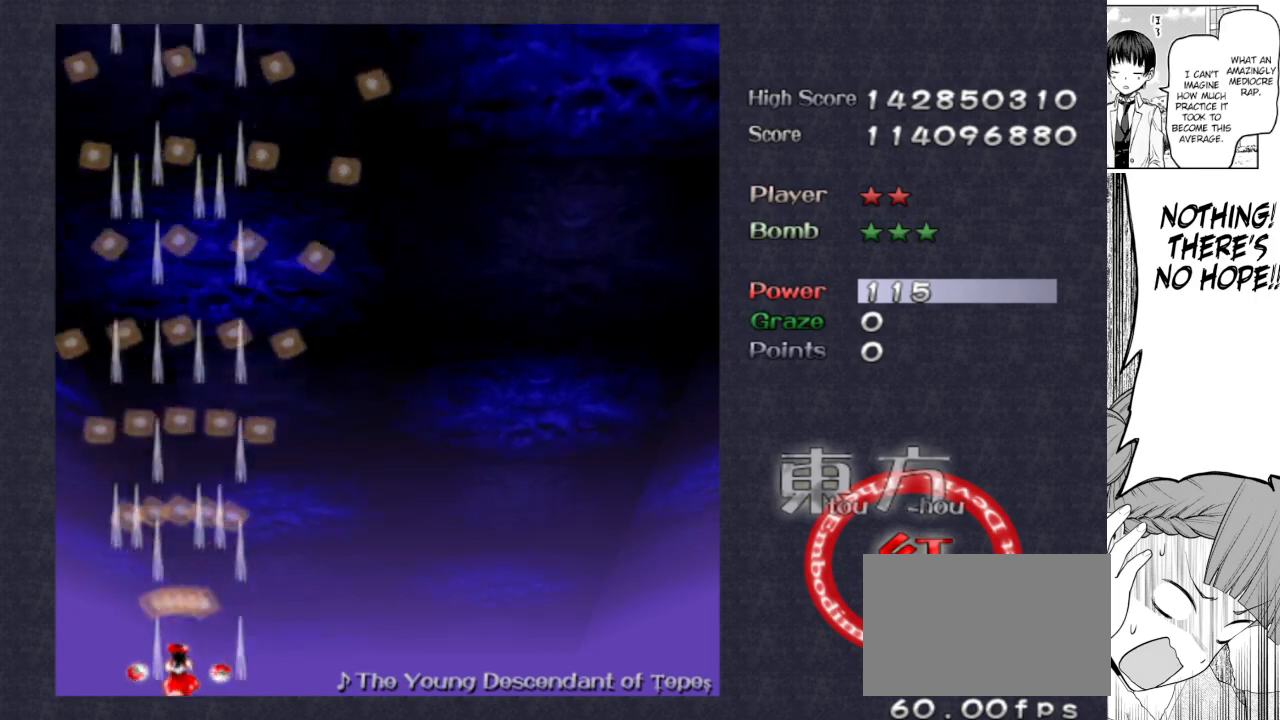
{"keys": ["shoot"], "events": []}
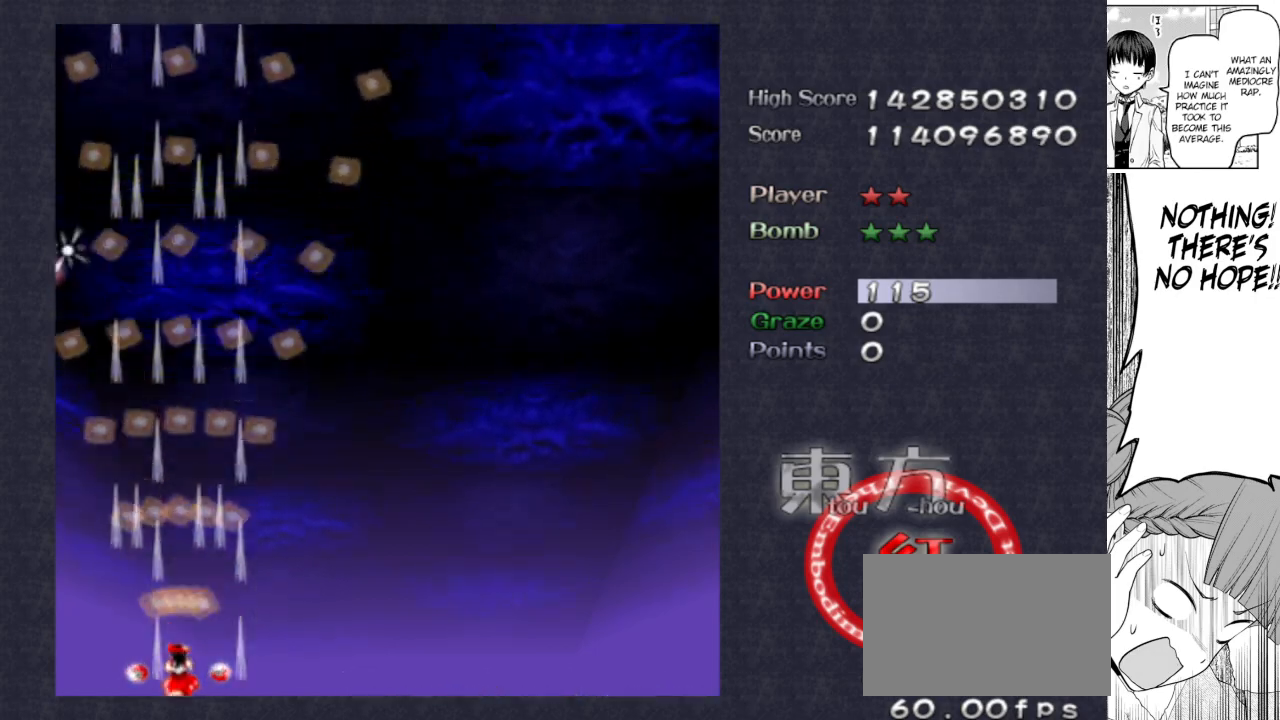
{"keys": ["shoot"], "events": []}
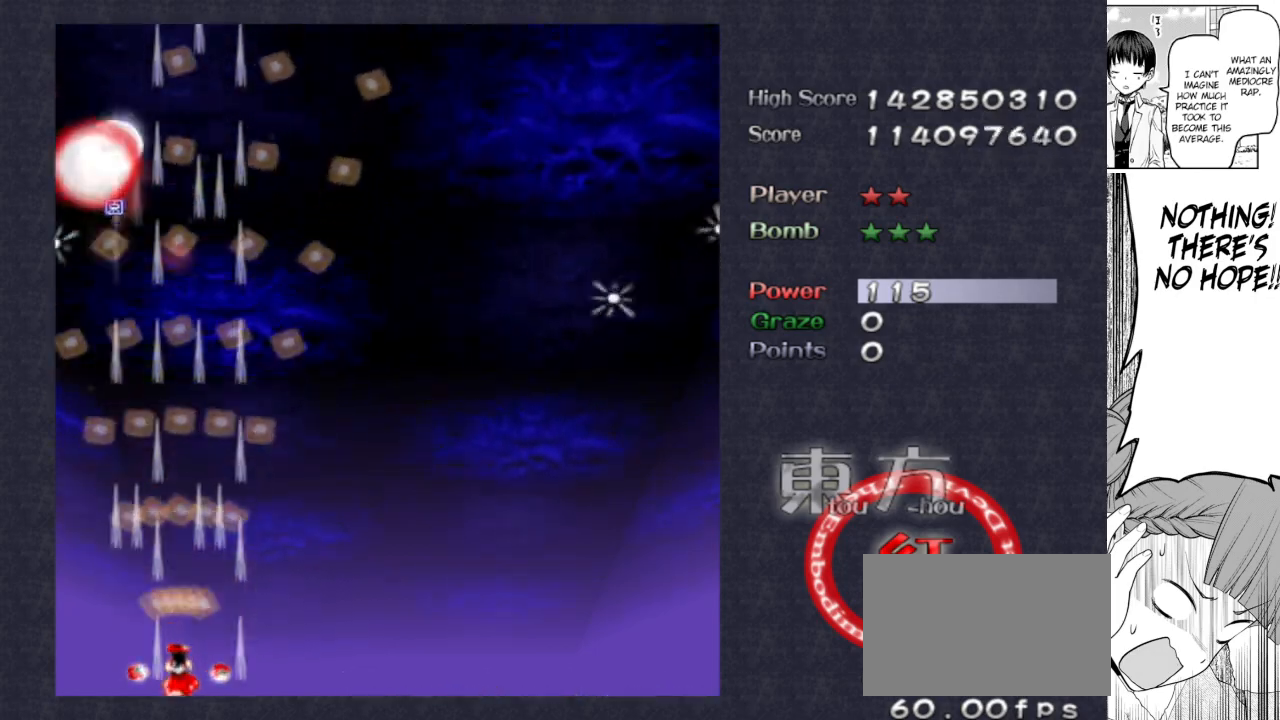
{"keys": ["shoot"], "events": []}
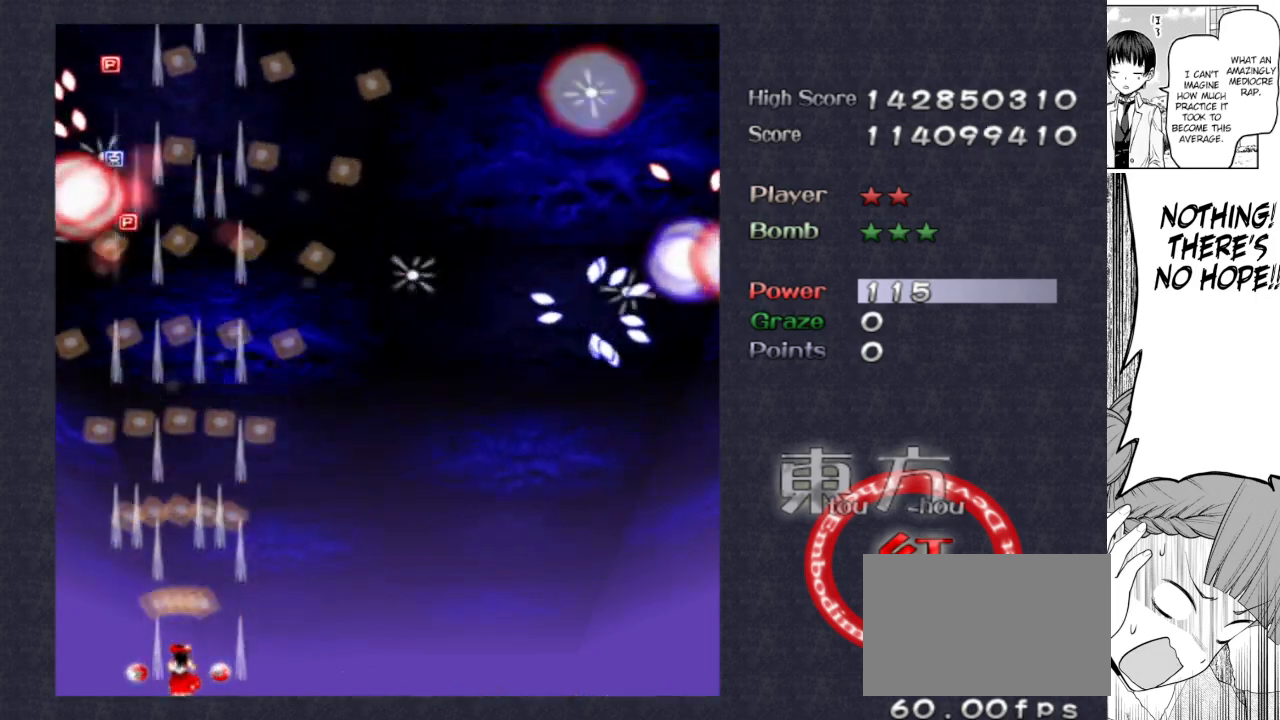
{"keys": ["right", "shoot"], "events": [[33, "right", "down"]]}
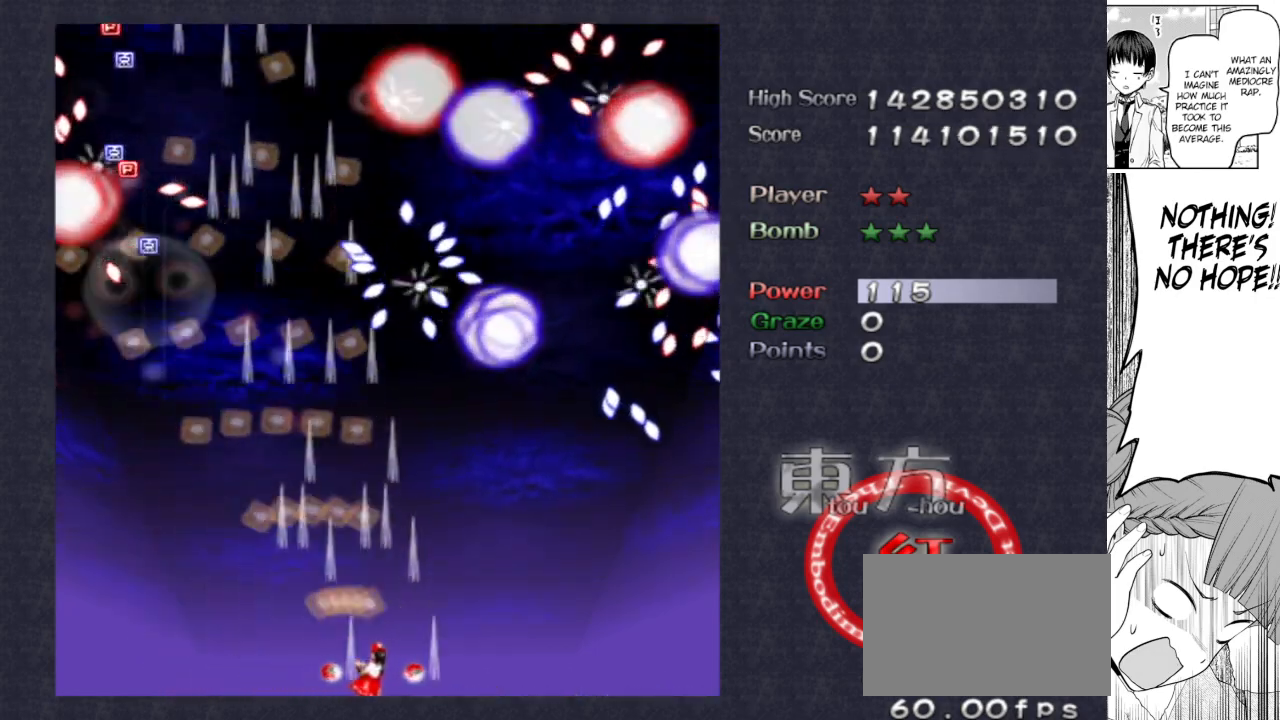
{"keys": ["left", "shoot"], "events": [[417, "left", "down"], [467, "right", "up"]]}
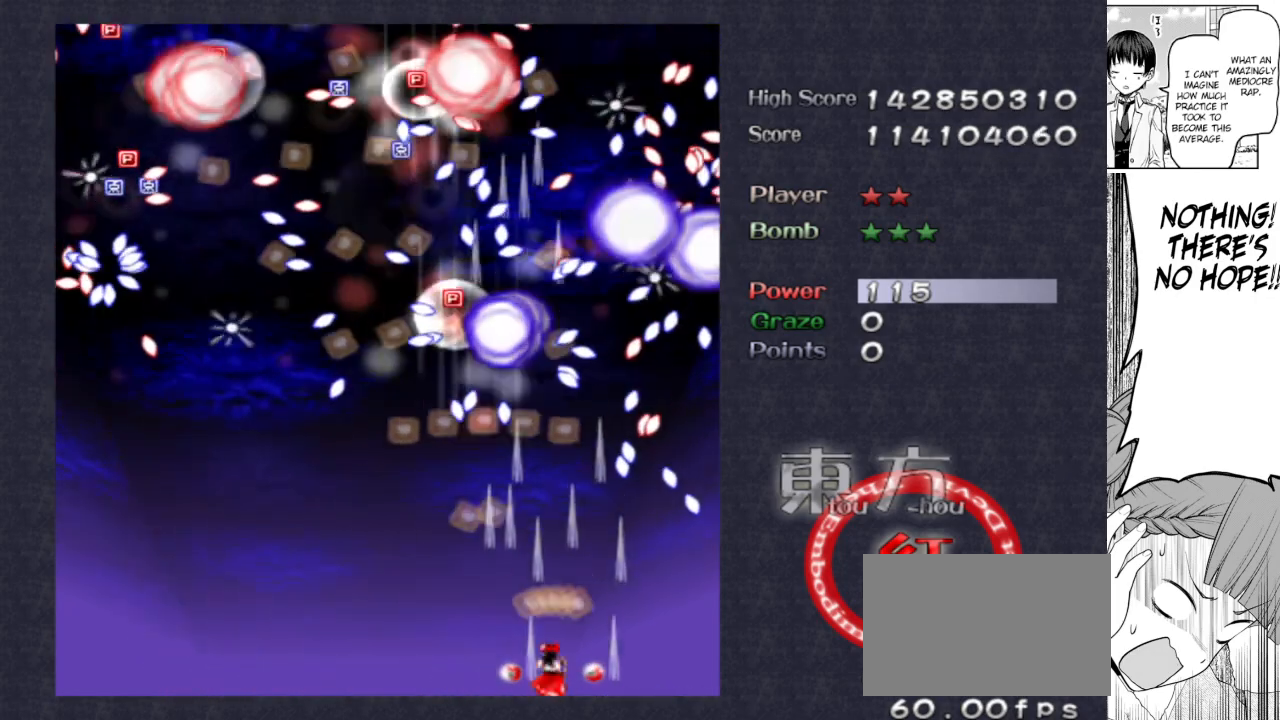
{"keys": ["left", "shoot"], "events": []}
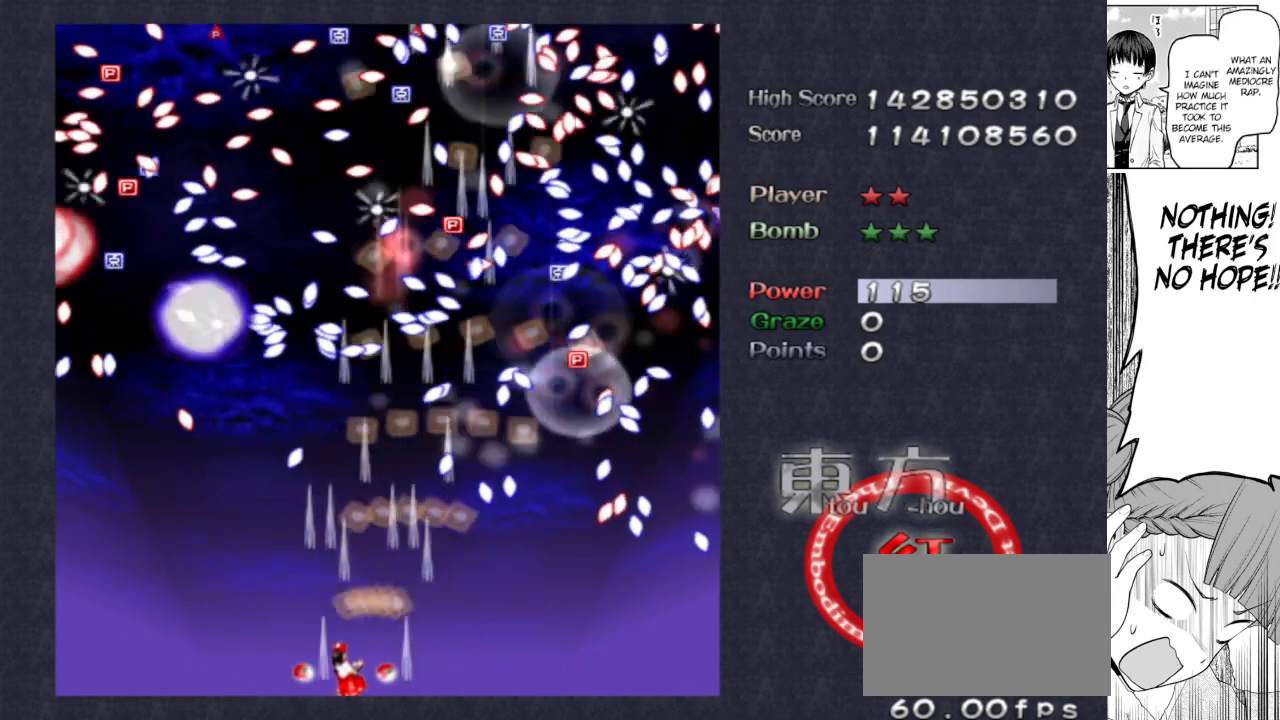
{"keys": ["shoot"], "events": [[500, "left", "up"]]}
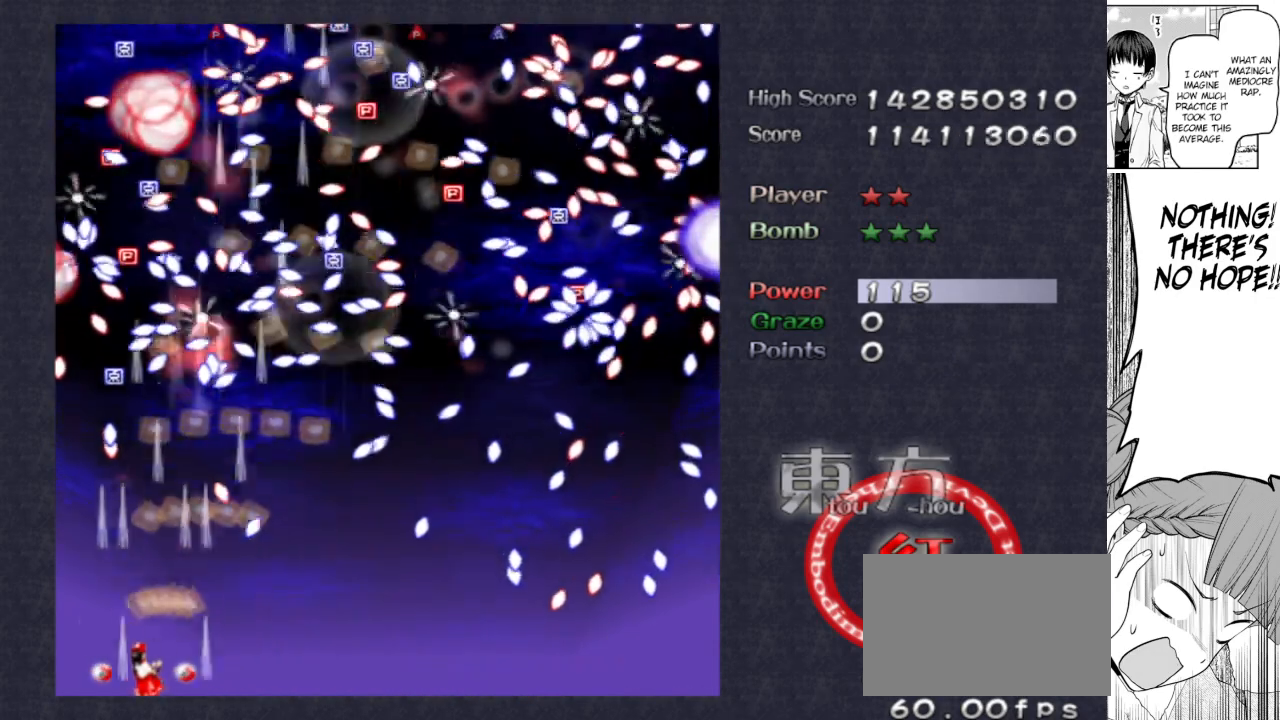
{"keys": ["focus", "shoot"], "events": [[133, "up", "down"], [233, "focus", "down"], [233, "up", "up"]]}
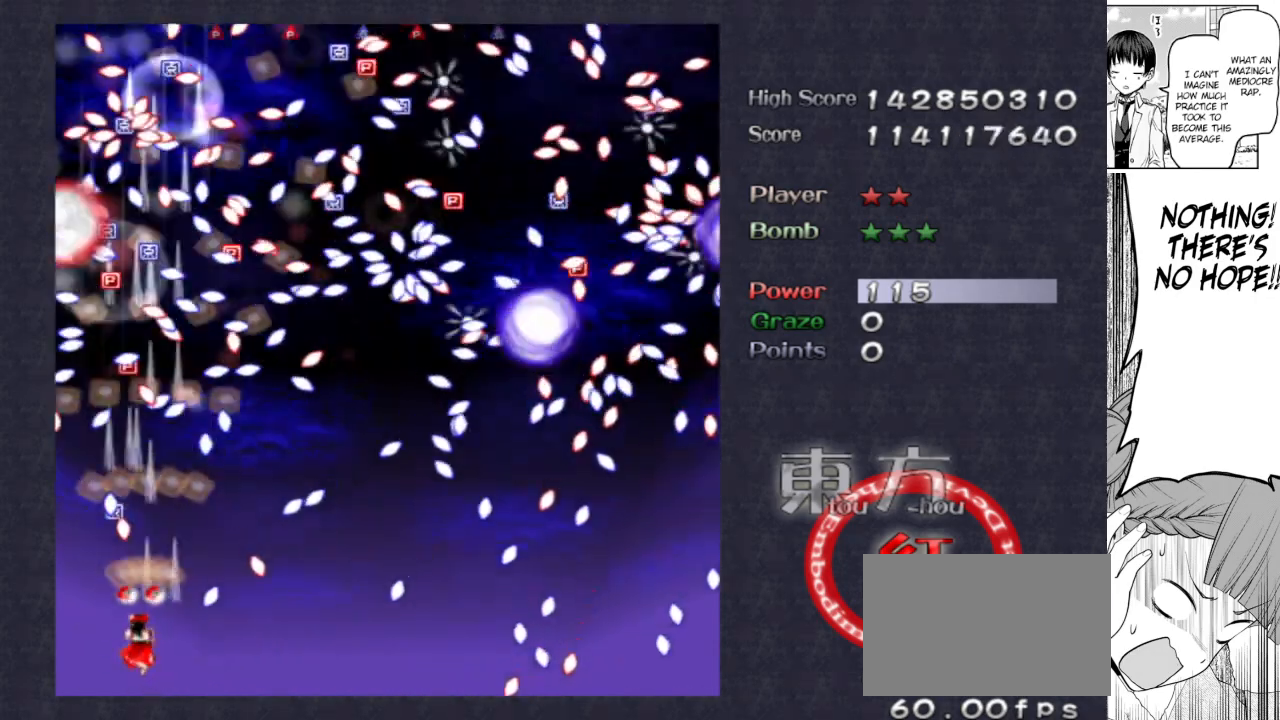
{"keys": ["focus", "shoot"], "events": [[17, "left", "down"], [50, "left", "up"], [200, "down", "down"], [250, "left", "down"], [283, "down", "up"], [333, "left", "up"]]}
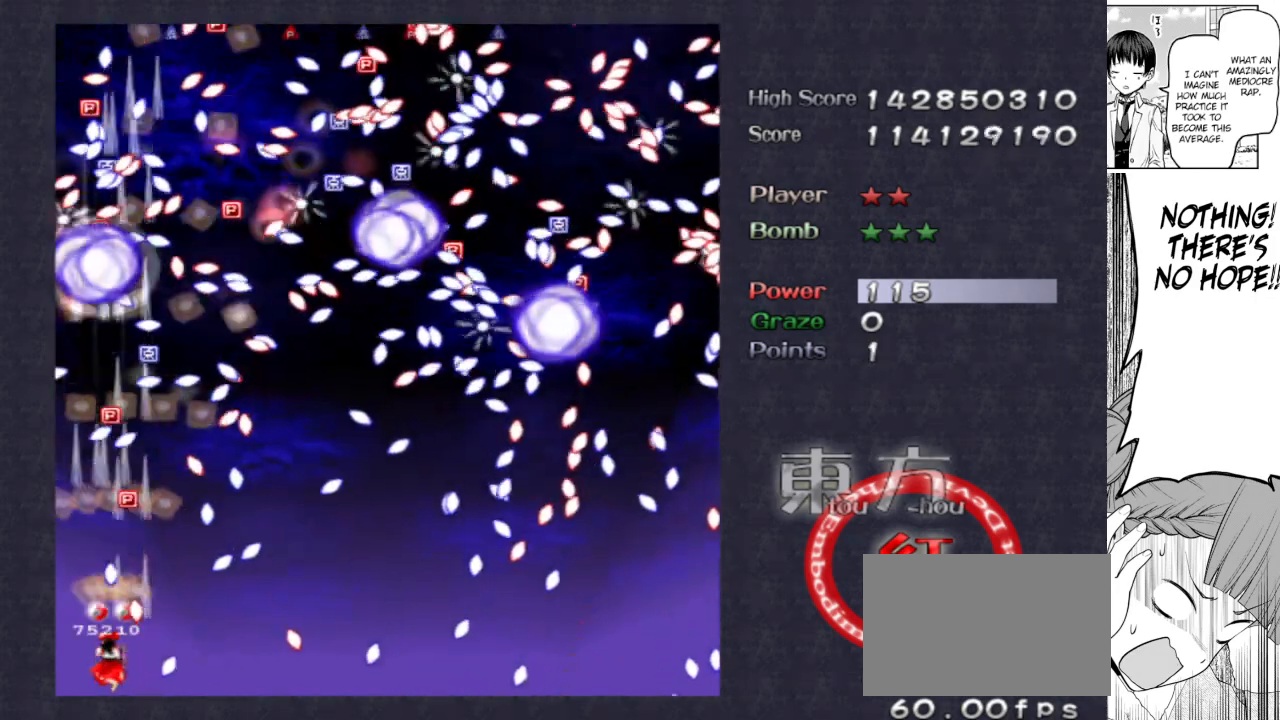
{"keys": ["focus", "right", "shoot", "up"], "events": [[67, "left", "down"], [217, "up", "down"], [317, "left", "up"], [450, "right", "down"]]}
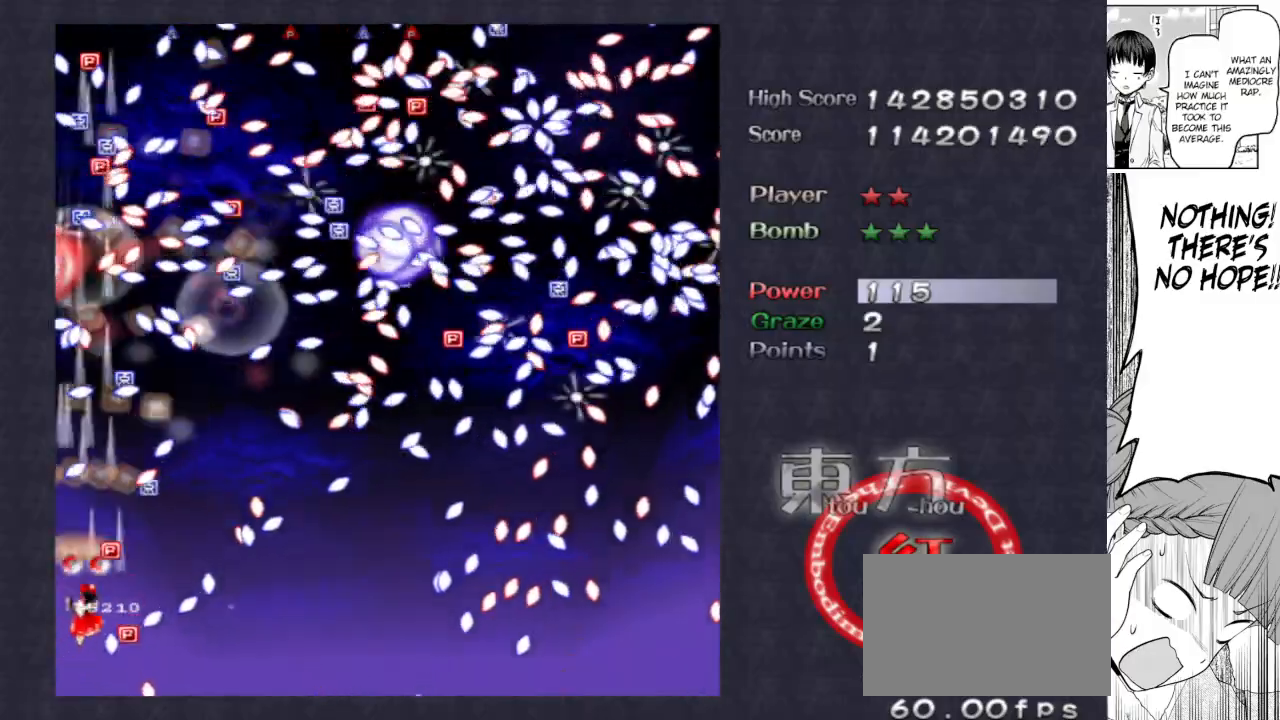
{"keys": ["focus", "shoot"], "events": [[83, "up", "up"], [183, "right", "up"], [283, "right", "down"], [367, "right", "up"]]}
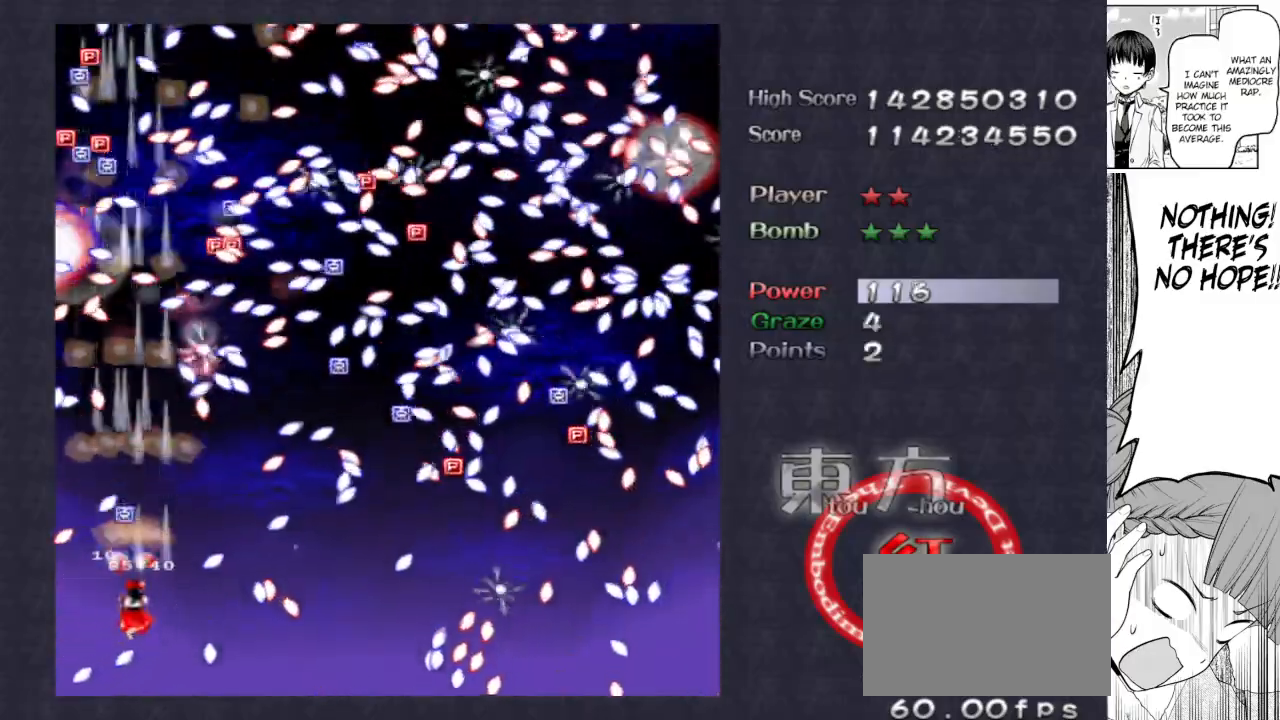
{"keys": ["down", "focus", "right", "shoot"], "events": [[17, "down", "down"], [50, "down", "up"], [50, "left", "down"], [150, "left", "up"], [200, "down", "down"], [383, "right", "down"]]}
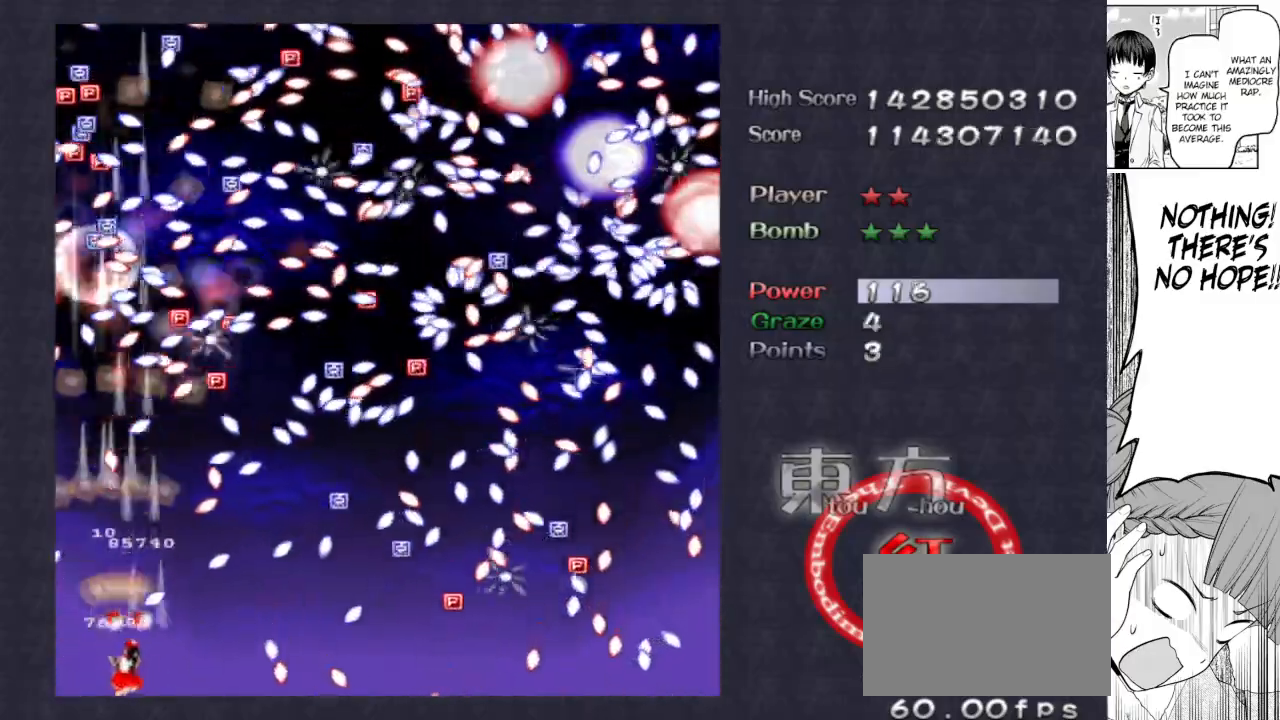
{"keys": ["focus", "shoot"], "events": [[167, "down", "up"], [450, "right", "up"]]}